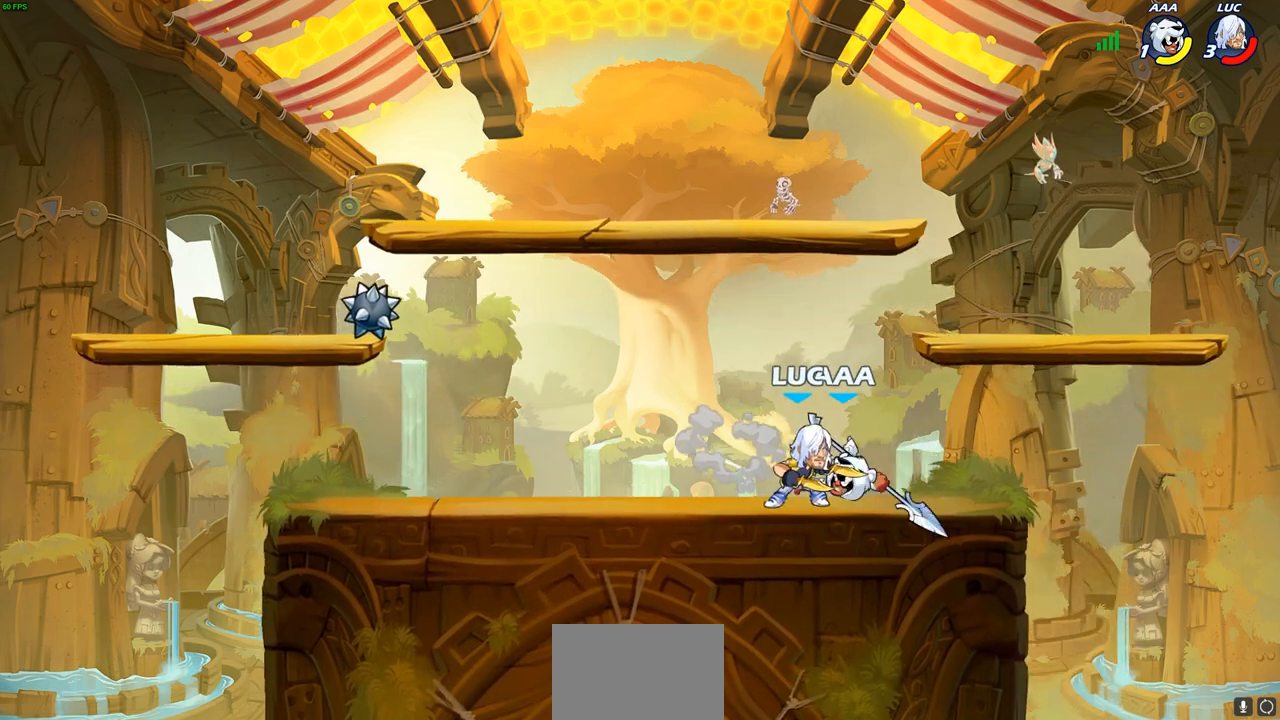
Gameplay with a controller (PlayStation layout); each line is a JSON object with the inputs held at the frame after it. "events" lists button and stick changes between this image and that frame as [ms after this image, input, new state], when the widget could be followed in between.
{"buttons": [], "left_stick": "center", "right_stick": "center", "events": [[67, "SQUARE", "down"], [117, "left_stick", "center"], [167, "SQUARE", "up"]]}
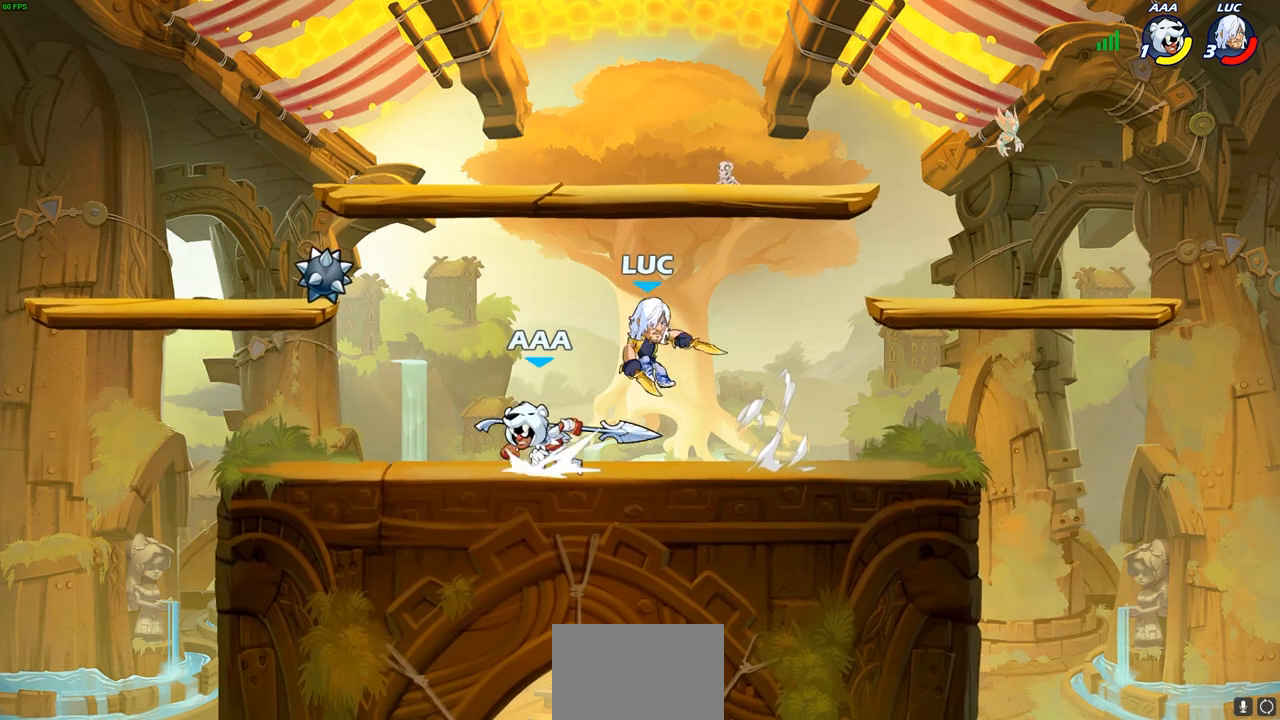
{"buttons": [], "left_stick": "center", "right_stick": "center", "events": [[67, "left_stick", "up-left"], [100, "SQUARE", "down"], [133, "left_stick", "center"], [183, "SQUARE", "up"], [300, "SQUARE", "down"], [400, "SQUARE", "up"]]}
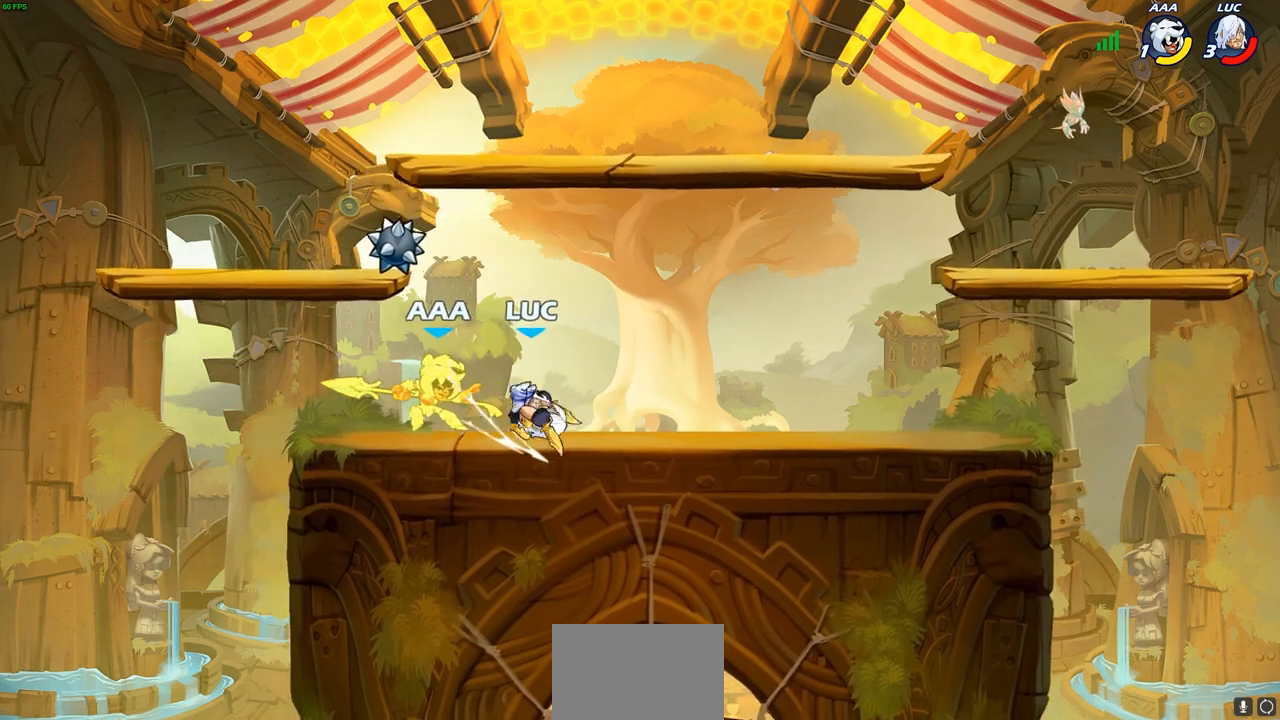
{"buttons": [], "left_stick": "right", "right_stick": "center", "events": [[133, "left_stick", "left"], [150, "R2", "down"], [167, "R1", "down"], [200, "SQUARE", "down"], [233, "R1", "up"], [233, "left_stick", "down"], [267, "R2", "up"], [283, "SQUARE", "up"], [283, "left_stick", "center"], [483, "left_stick", "right"]]}
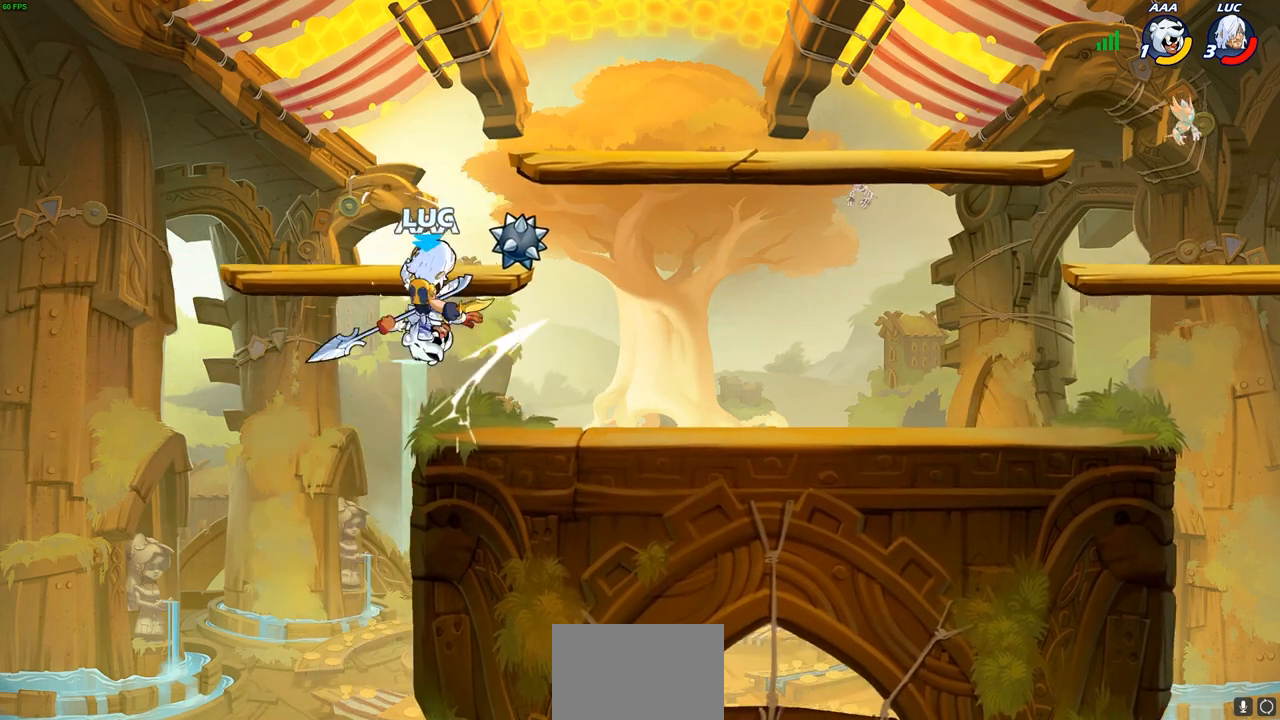
{"buttons": [], "left_stick": "center", "right_stick": "center", "events": [[100, "CROSS", "down"], [117, "SQUARE", "down"], [150, "CROSS", "up"], [150, "left_stick", "down"], [150, "right_stick", "down-left"], [167, "SQUARE", "up"], [200, "right_stick", "center"], [250, "left_stick", "center"]]}
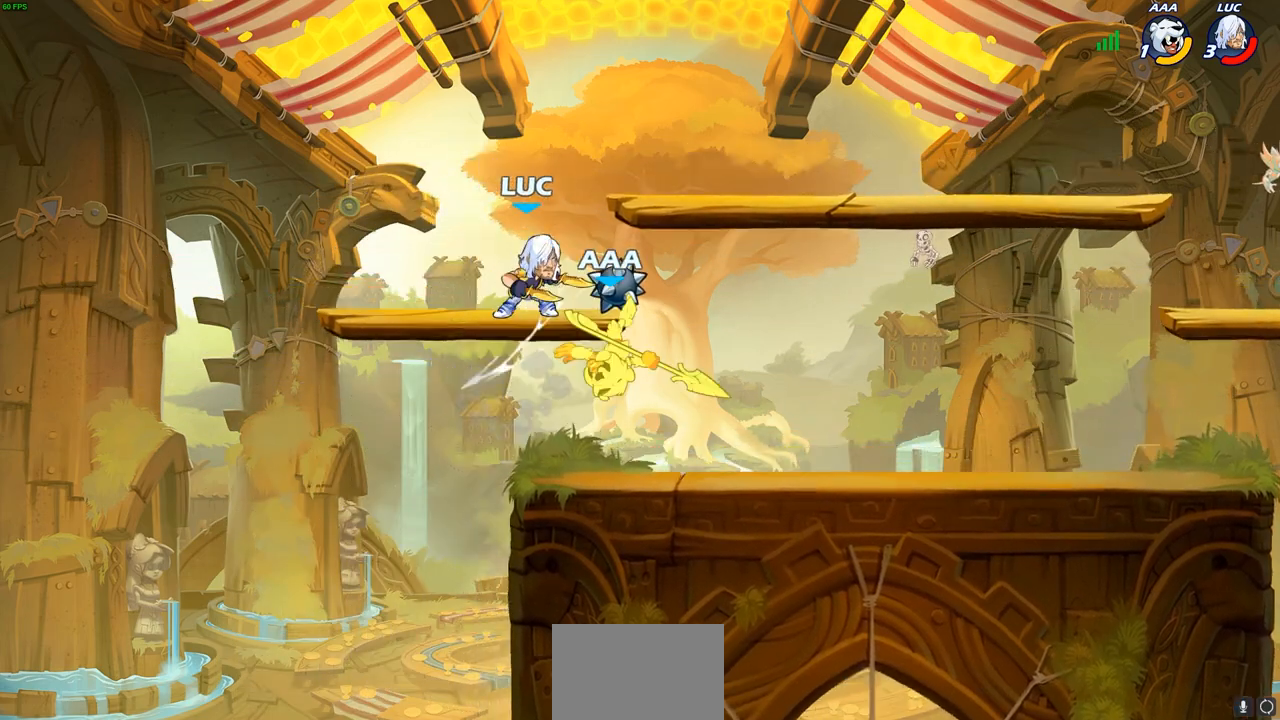
{"buttons": ["SQUARE", "R1", "R2"], "left_stick": "up-right", "right_stick": "center", "events": [[100, "left_stick", "right"], [383, "R1", "down"], [383, "R2", "down"], [433, "SQUARE", "down"], [500, "left_stick", "up-right"]]}
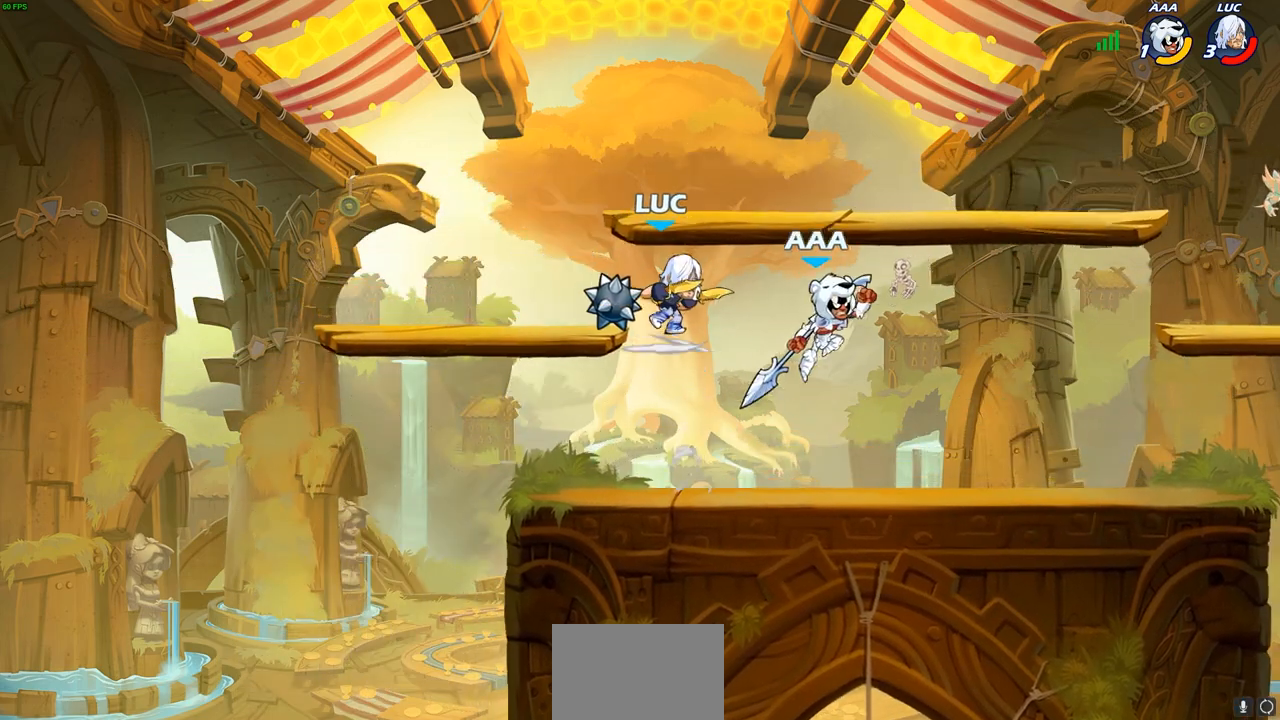
{"buttons": [], "left_stick": "up", "right_stick": "center", "events": [[17, "R1", "up"], [17, "R2", "up"], [133, "SQUARE", "up"], [333, "left_stick", "center"], [450, "left_stick", "up"]]}
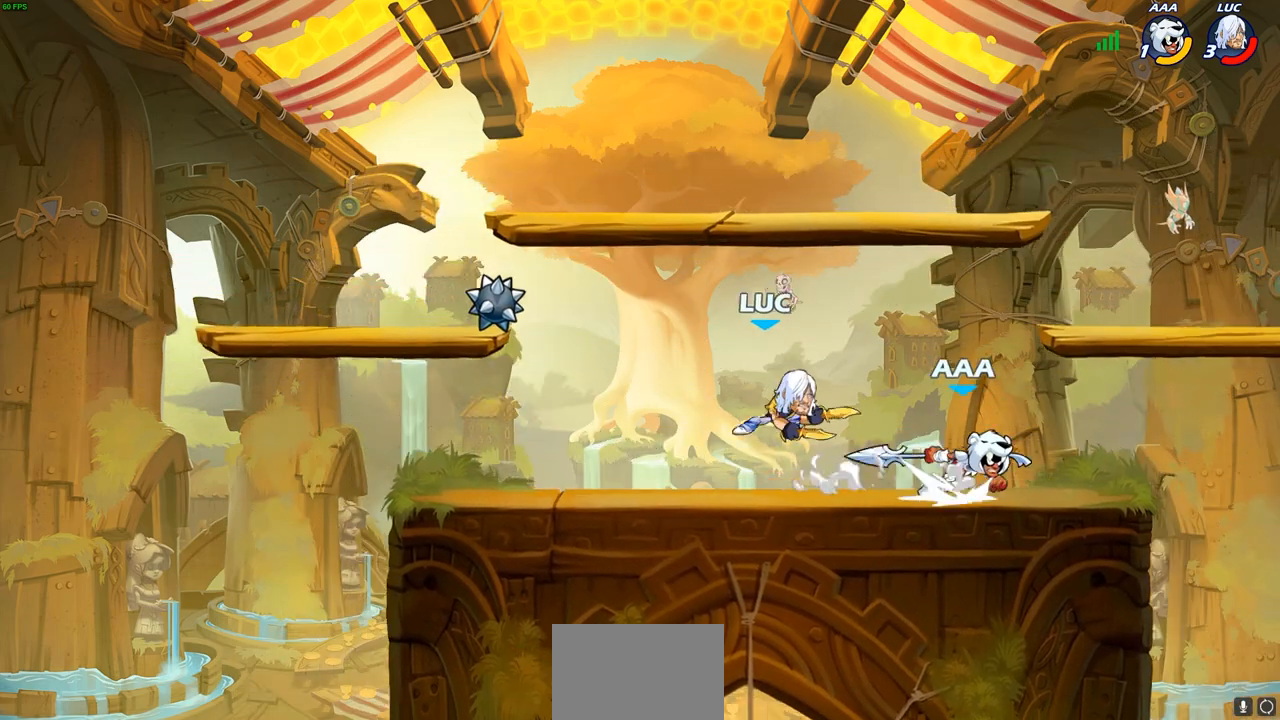
{"buttons": [], "left_stick": "up-right", "right_stick": "center", "events": [[33, "CROSS", "down"], [50, "left_stick", "up-left"], [233, "left_stick", "up-right"], [267, "CROSS", "up"]]}
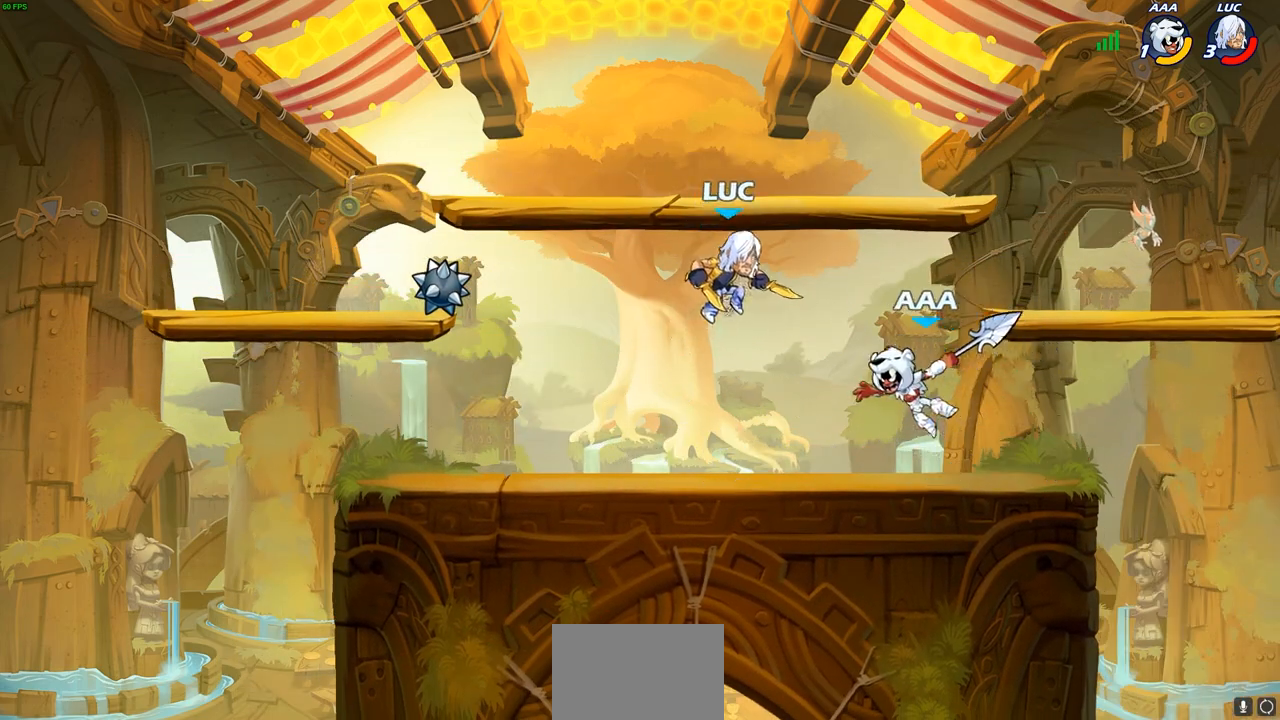
{"buttons": [], "left_stick": "center", "right_stick": "center", "events": [[50, "left_stick", "down-right"], [100, "left_stick", "down-left"], [233, "SQUARE", "down"], [333, "SQUARE", "up"], [450, "left_stick", "center"]]}
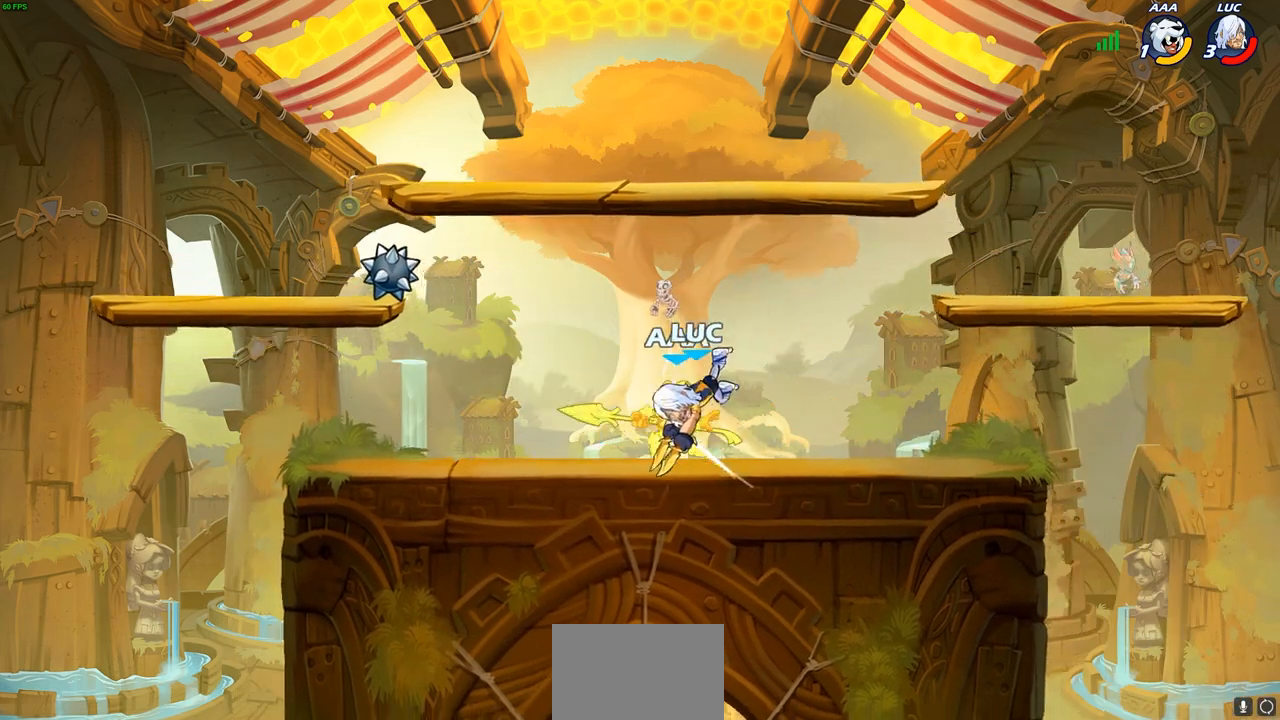
{"buttons": [], "left_stick": "center", "right_stick": "center", "events": [[117, "left_stick", "left"], [167, "SQUARE", "down"], [267, "SQUARE", "up"], [400, "left_stick", "center"]]}
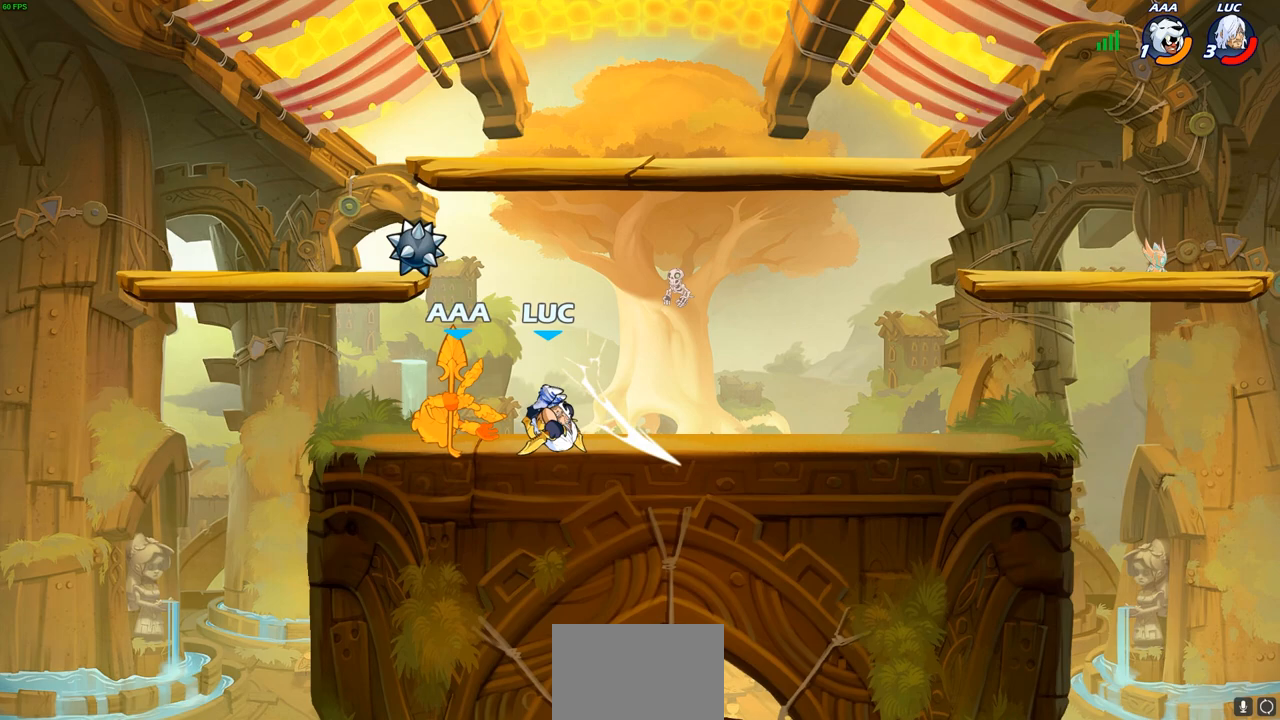
{"buttons": [], "left_stick": "left", "right_stick": "center", "events": [[117, "left_stick", "down"], [200, "CIRCLE", "down"], [267, "CIRCLE", "up"], [333, "left_stick", "center"], [450, "left_stick", "left"]]}
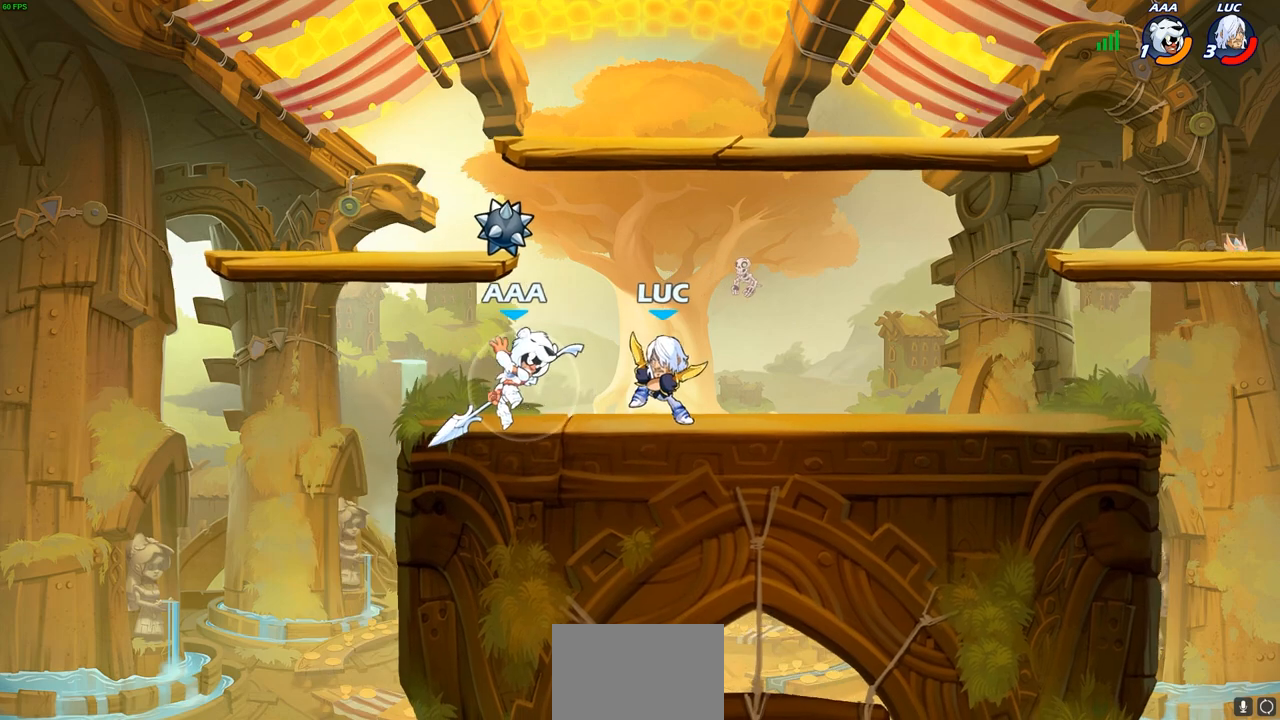
{"buttons": [], "left_stick": "center", "right_stick": "center", "events": [[117, "left_stick", "center"]]}
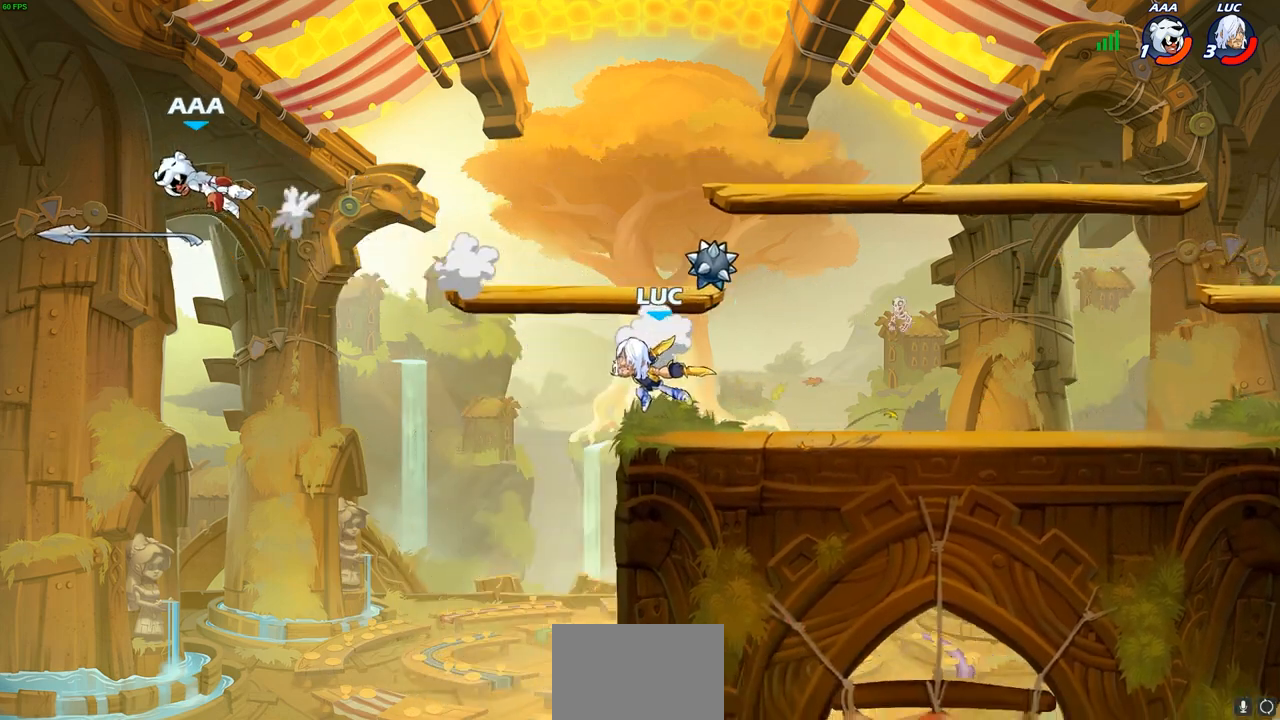
{"buttons": ["CROSS"], "left_stick": "center", "right_stick": "center", "events": [[133, "CROSS", "down"], [300, "CROSS", "up"], [383, "CROSS", "down"]]}
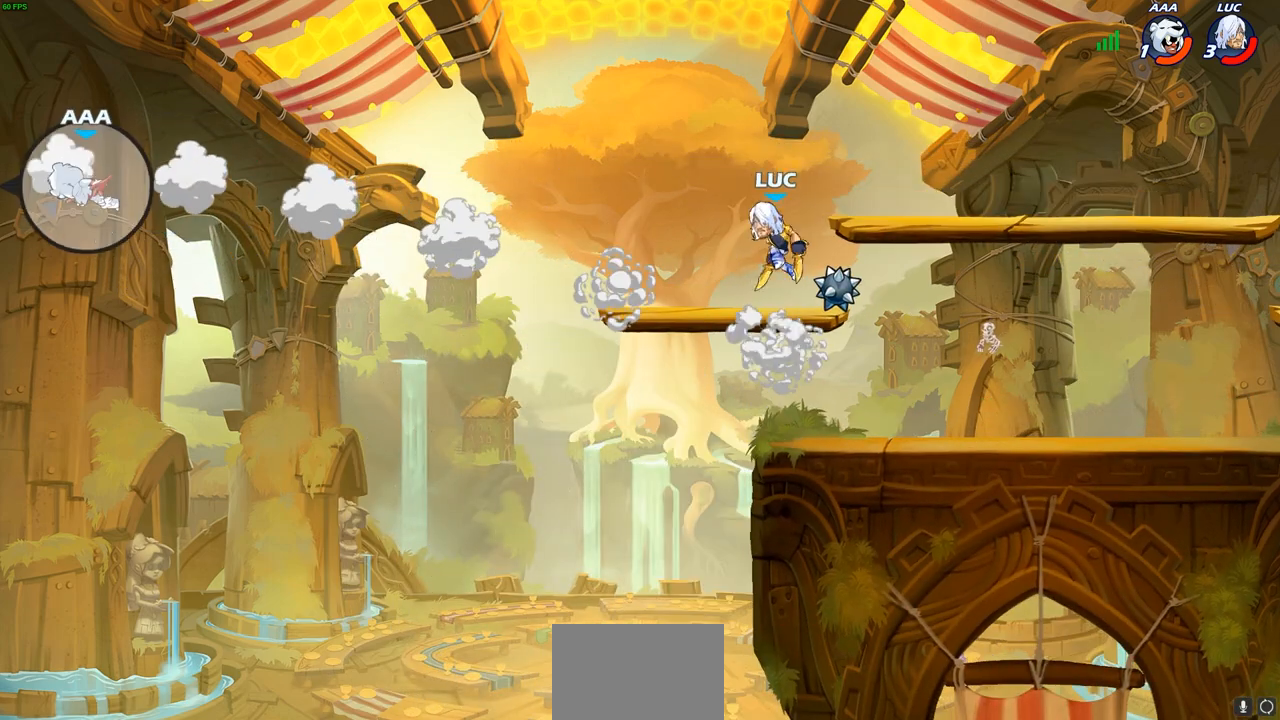
{"buttons": [], "left_stick": "center", "right_stick": "center", "events": [[83, "CROSS", "up"], [150, "left_stick", "down"], [283, "left_stick", "down-left"], [417, "left_stick", "center"]]}
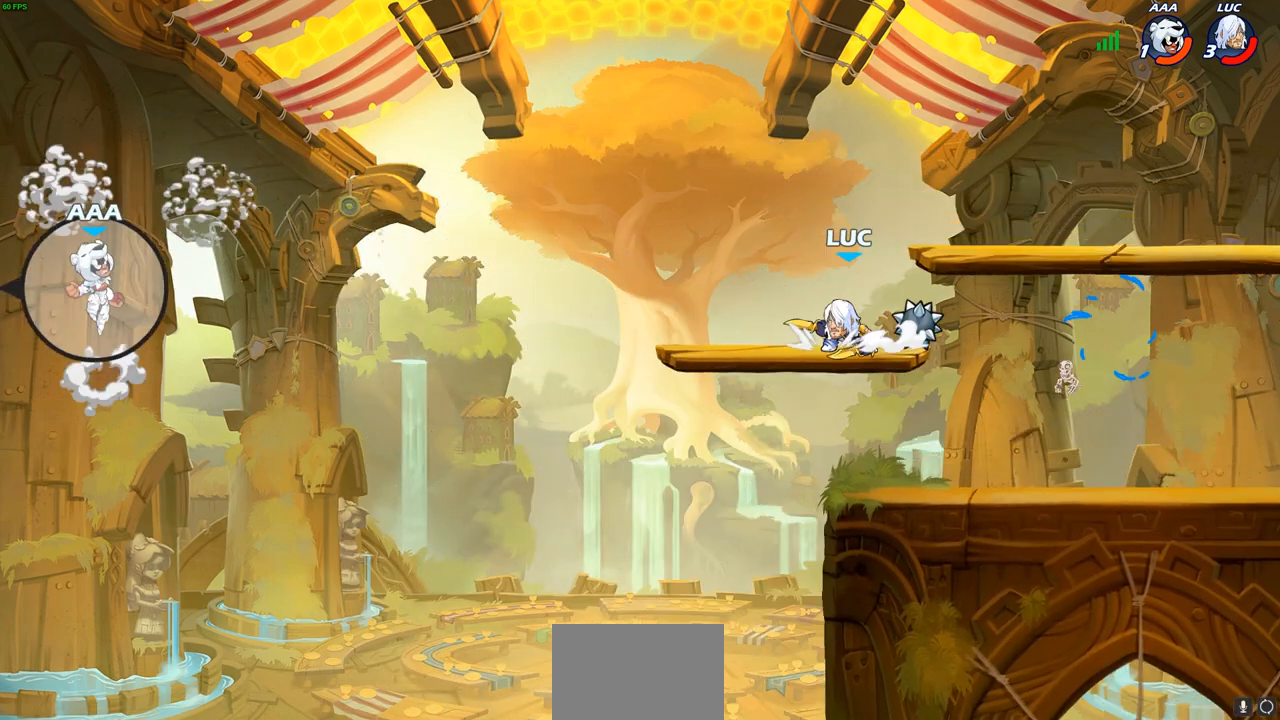
{"buttons": [], "left_stick": "right", "right_stick": "center", "events": [[17, "left_stick", "left"], [433, "left_stick", "right"]]}
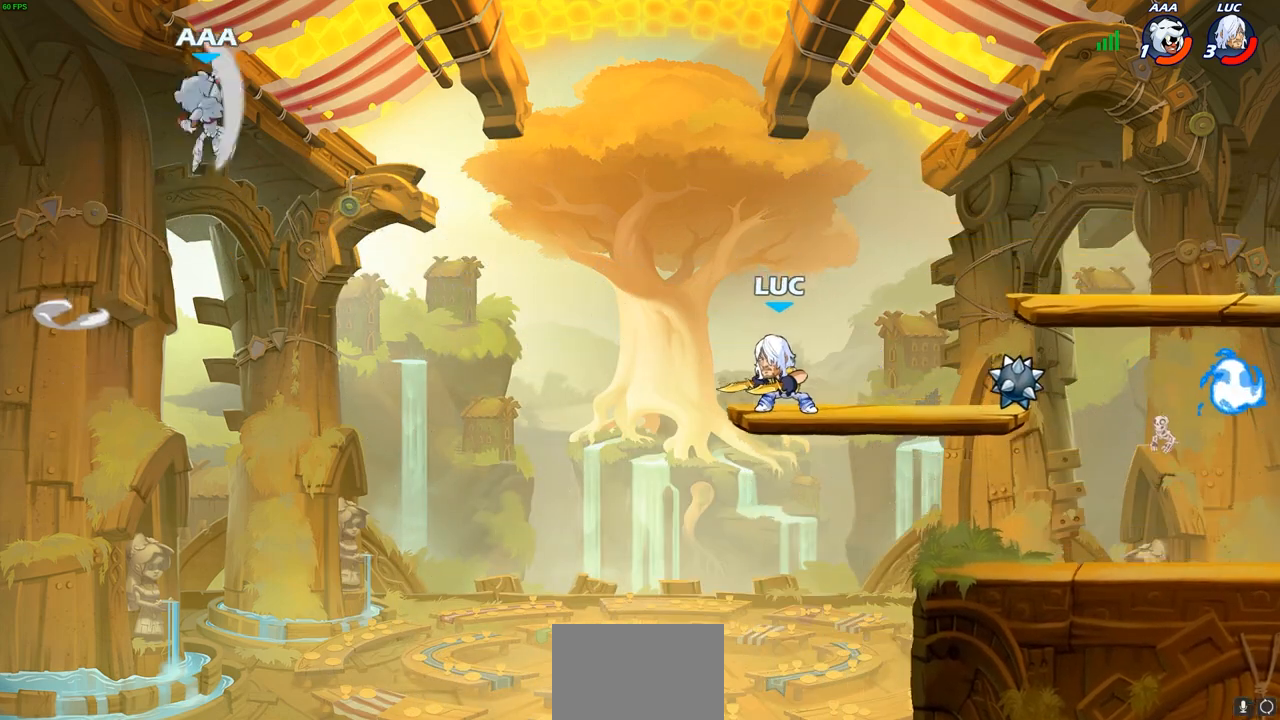
{"buttons": [], "left_stick": "down-left", "right_stick": "center", "events": [[83, "CROSS", "down"], [167, "left_stick", "up"], [250, "CROSS", "up"], [433, "left_stick", "left"], [483, "left_stick", "down-left"]]}
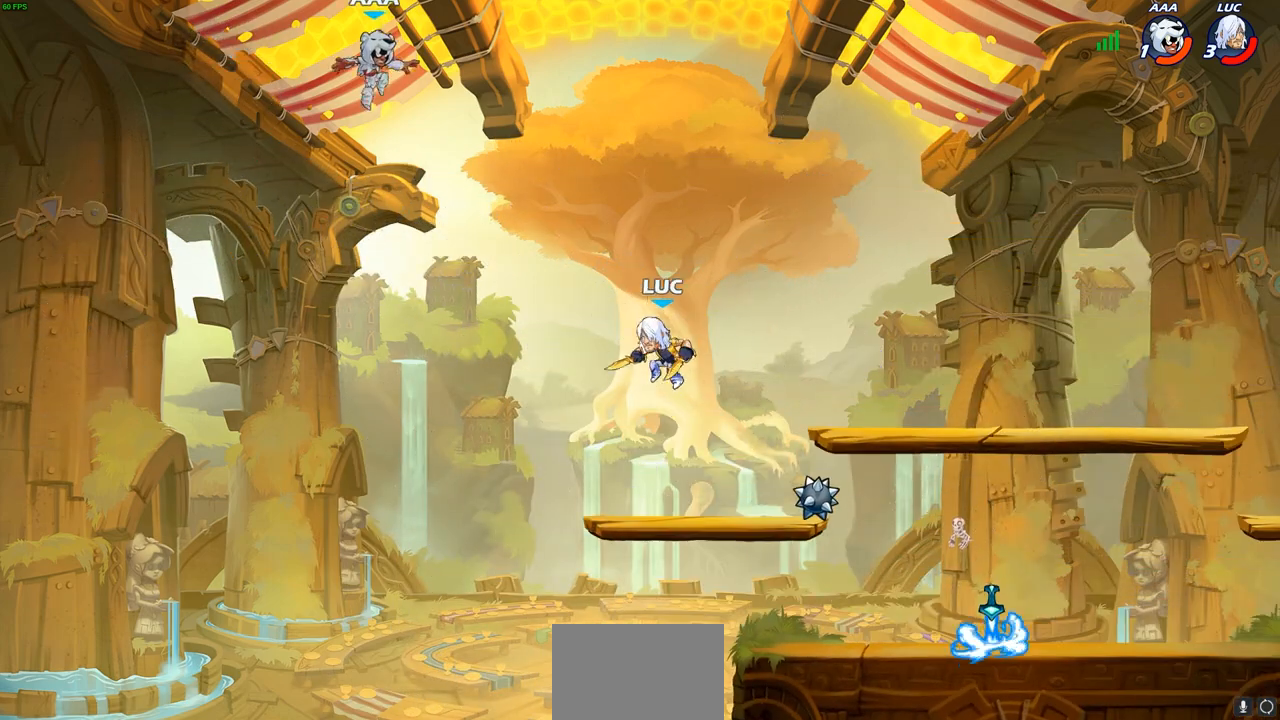
{"buttons": [], "left_stick": "right", "right_stick": "center", "events": [[117, "CIRCLE", "down"], [117, "left_stick", "center"], [217, "CIRCLE", "up"], [383, "left_stick", "right"]]}
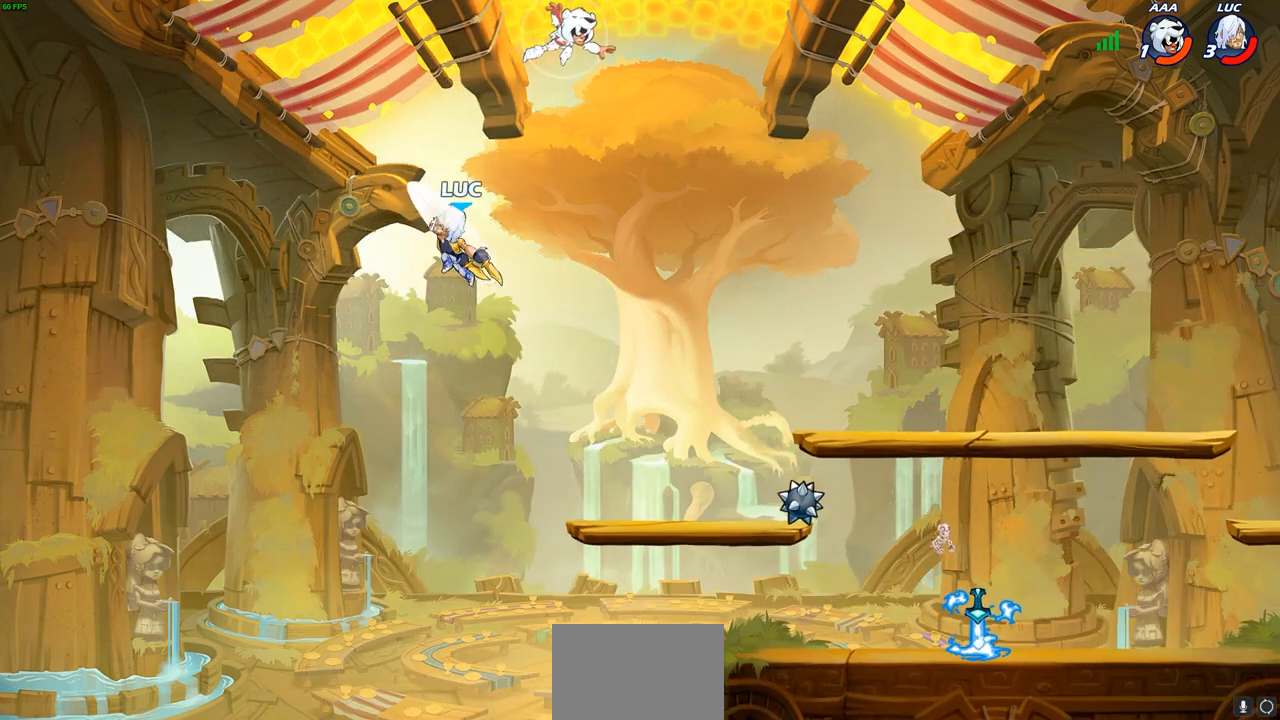
{"buttons": ["R2"], "left_stick": "right", "right_stick": "center", "events": [[400, "R2", "down"]]}
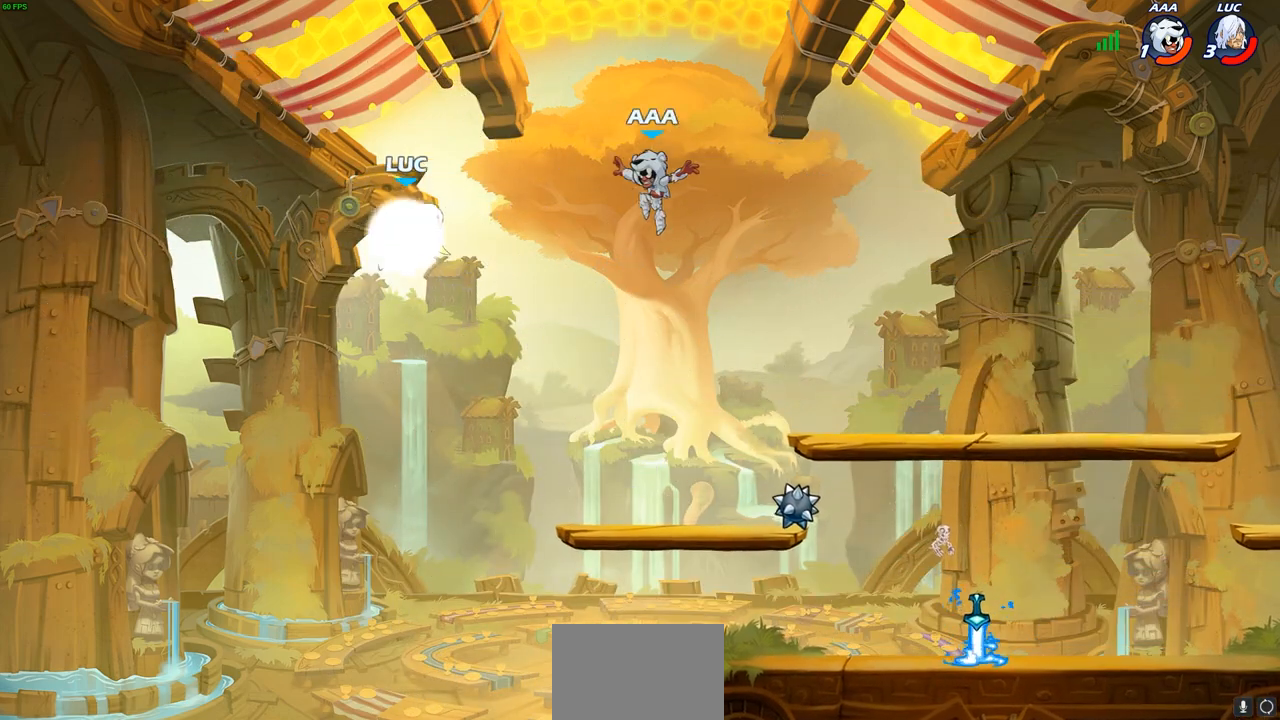
{"buttons": [], "left_stick": "right", "right_stick": "center", "events": [[100, "R2", "up"]]}
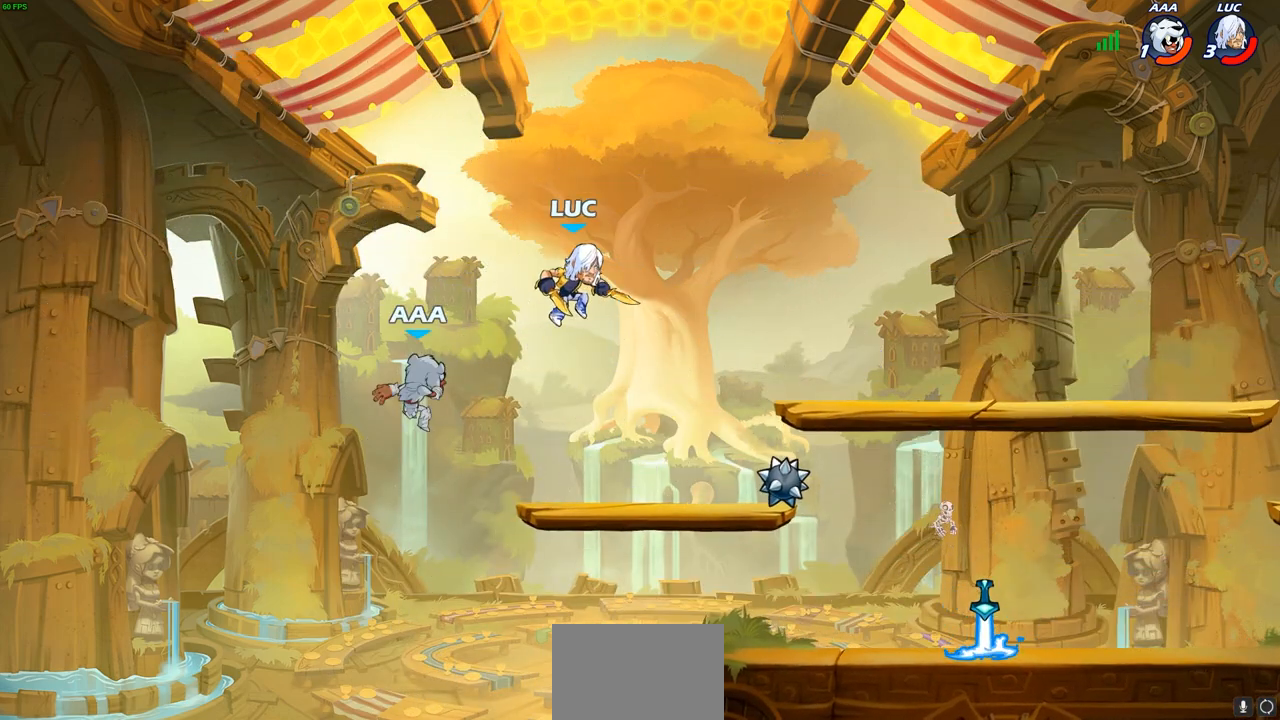
{"buttons": ["SQUARE"], "left_stick": "center", "right_stick": "center", "events": [[50, "left_stick", "left"], [217, "left_stick", "down"], [283, "left_stick", "down-right"], [433, "left_stick", "center"], [467, "SQUARE", "down"]]}
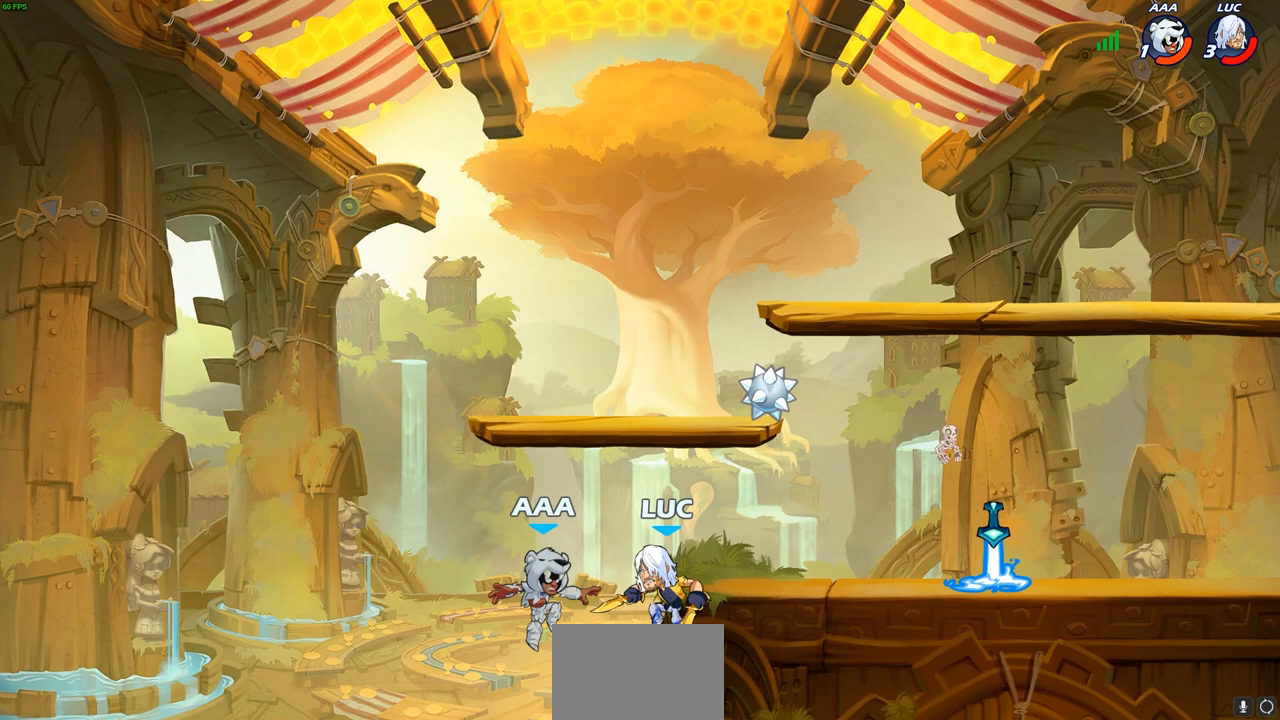
{"buttons": [], "left_stick": "up-right", "right_stick": "center", "events": [[50, "SQUARE", "up"], [117, "left_stick", "right"], [217, "left_stick", "up-right"]]}
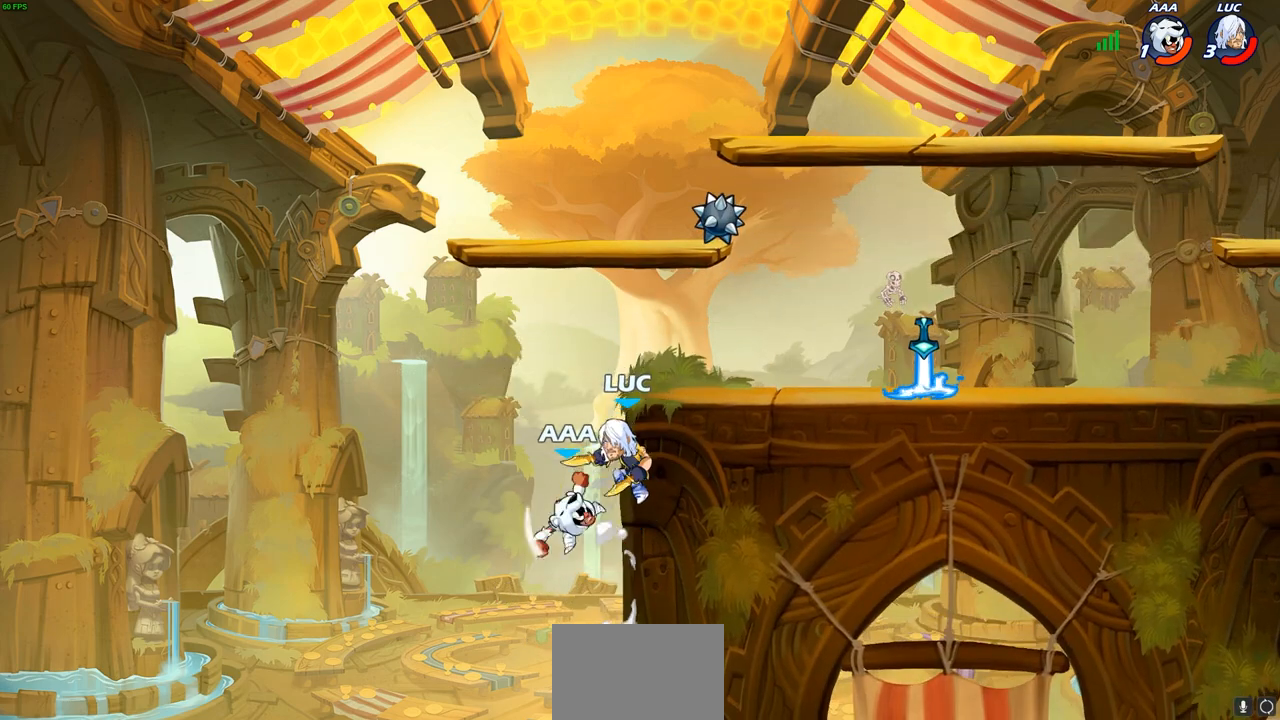
{"buttons": [], "left_stick": "up-right", "right_stick": "center", "events": [[200, "CROSS", "down"], [267, "SQUARE", "down"], [317, "CROSS", "up"], [333, "SQUARE", "up"]]}
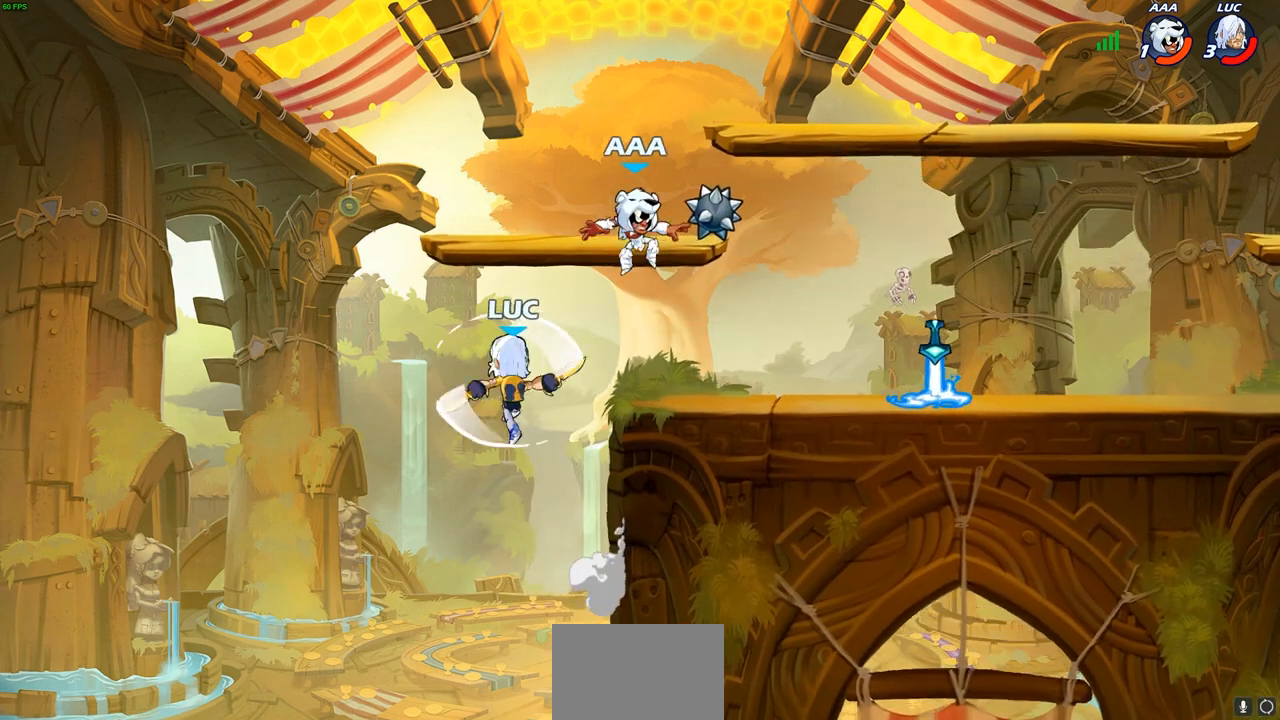
{"buttons": ["R1"], "left_stick": "down-right", "right_stick": "center", "events": [[383, "CROSS", "down"], [467, "CROSS", "up"], [483, "left_stick", "down-right"], [500, "R1", "down"]]}
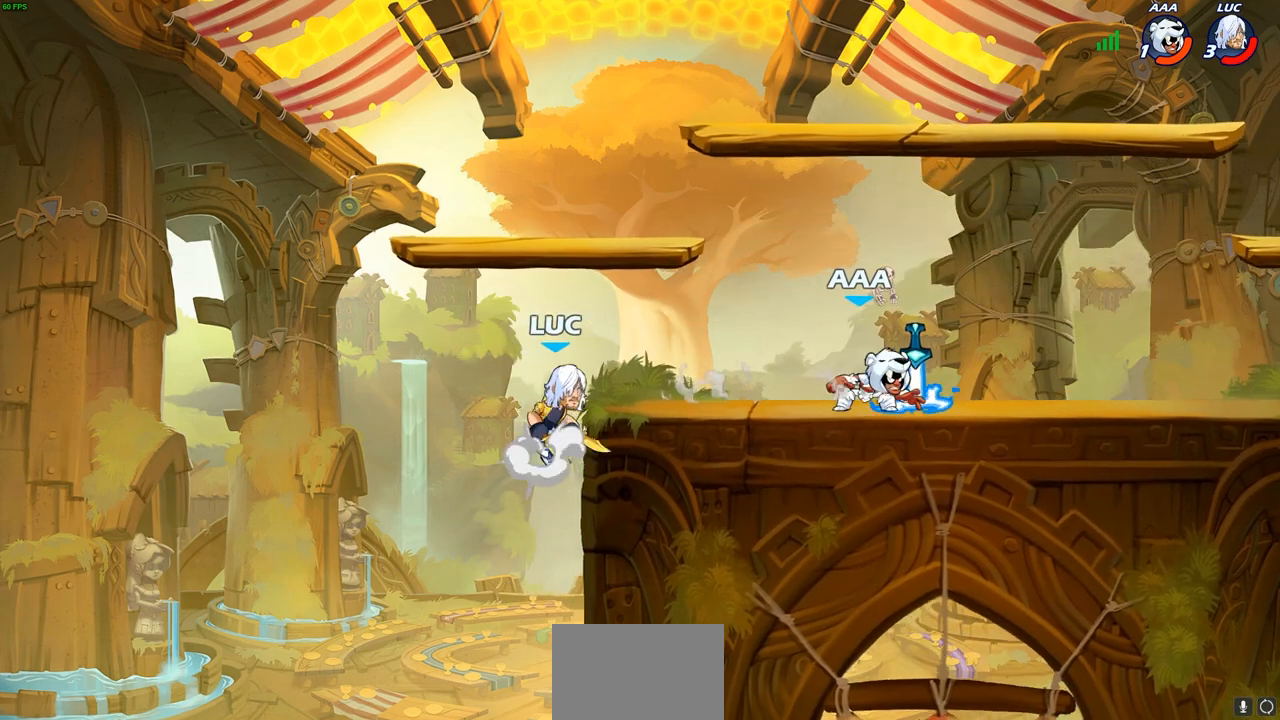
{"buttons": [], "left_stick": "right", "right_stick": "center", "events": [[67, "R1", "up"], [133, "left_stick", "center"], [333, "left_stick", "right"]]}
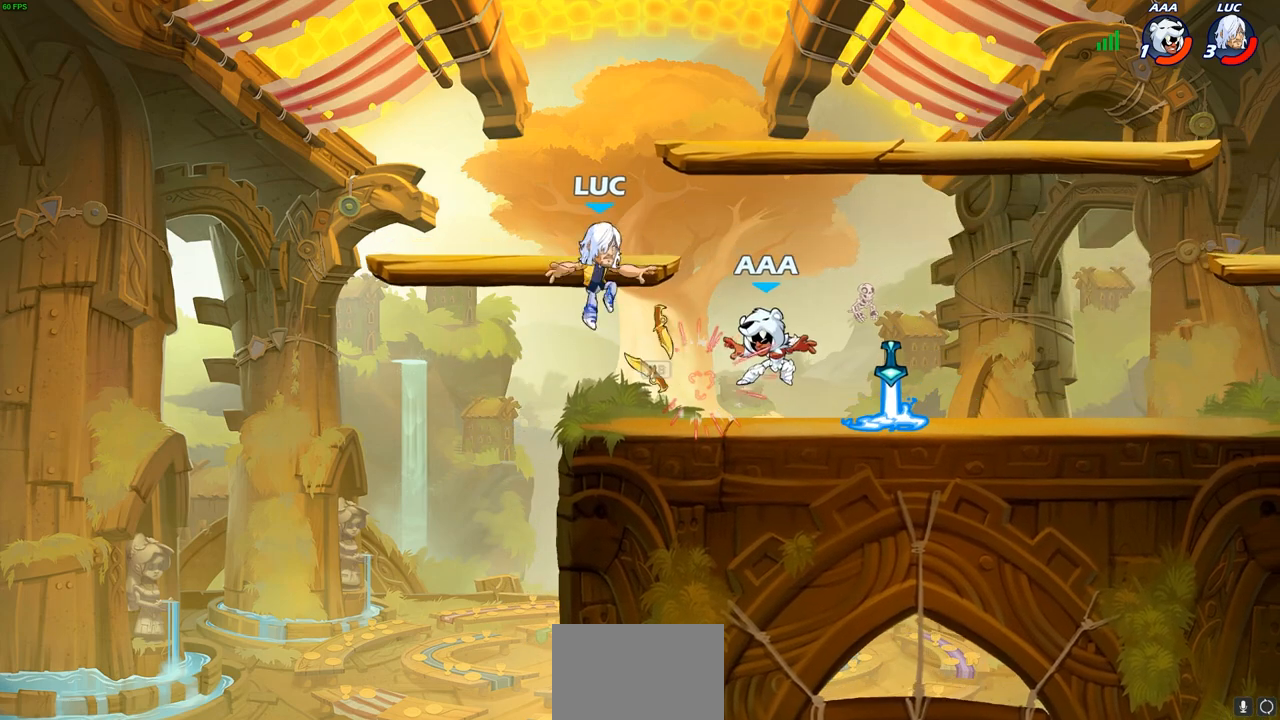
{"buttons": ["SQUARE"], "left_stick": "right", "right_stick": "center", "events": [[33, "R1", "down"], [117, "R1", "up"], [183, "R1", "down"], [183, "R2", "down"], [367, "R1", "up"], [367, "R2", "up"], [450, "SQUARE", "down"]]}
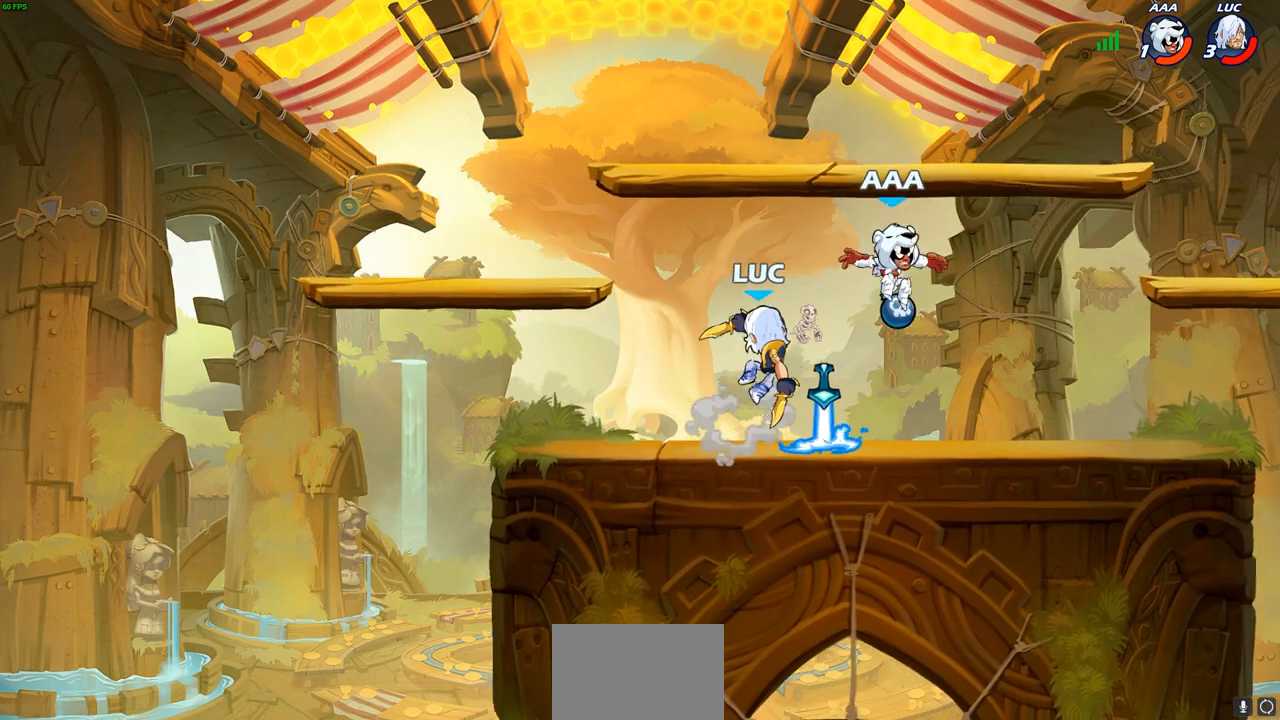
{"buttons": [], "left_stick": "right", "right_stick": "center", "events": [[17, "left_stick", "up-right"], [67, "SQUARE", "up"], [367, "left_stick", "center"], [467, "left_stick", "right"]]}
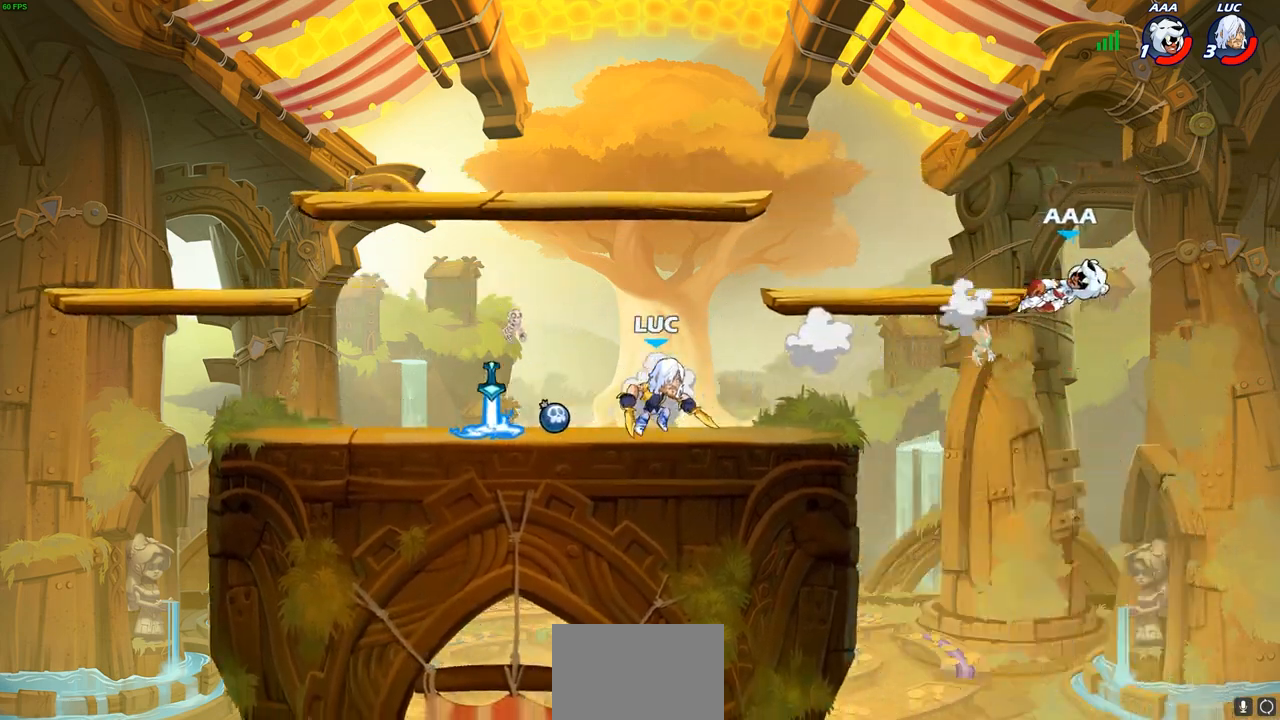
{"buttons": [], "left_stick": "center", "right_stick": "center", "events": [[50, "R2", "down"], [67, "R1", "down"], [200, "R1", "up"], [200, "R2", "up"], [300, "R1", "down"], [367, "R1", "up"], [433, "left_stick", "center"]]}
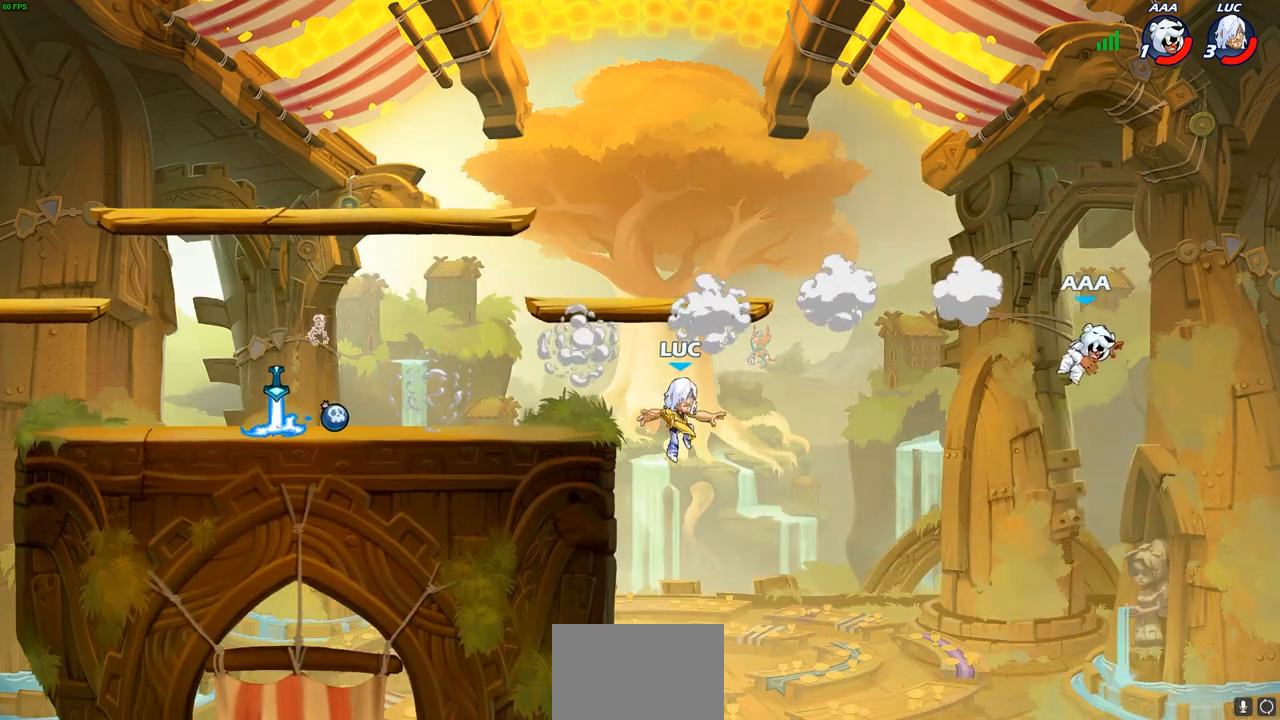
{"buttons": [], "left_stick": "center", "right_stick": "center", "events": [[333, "CROSS", "down"], [483, "CROSS", "up"]]}
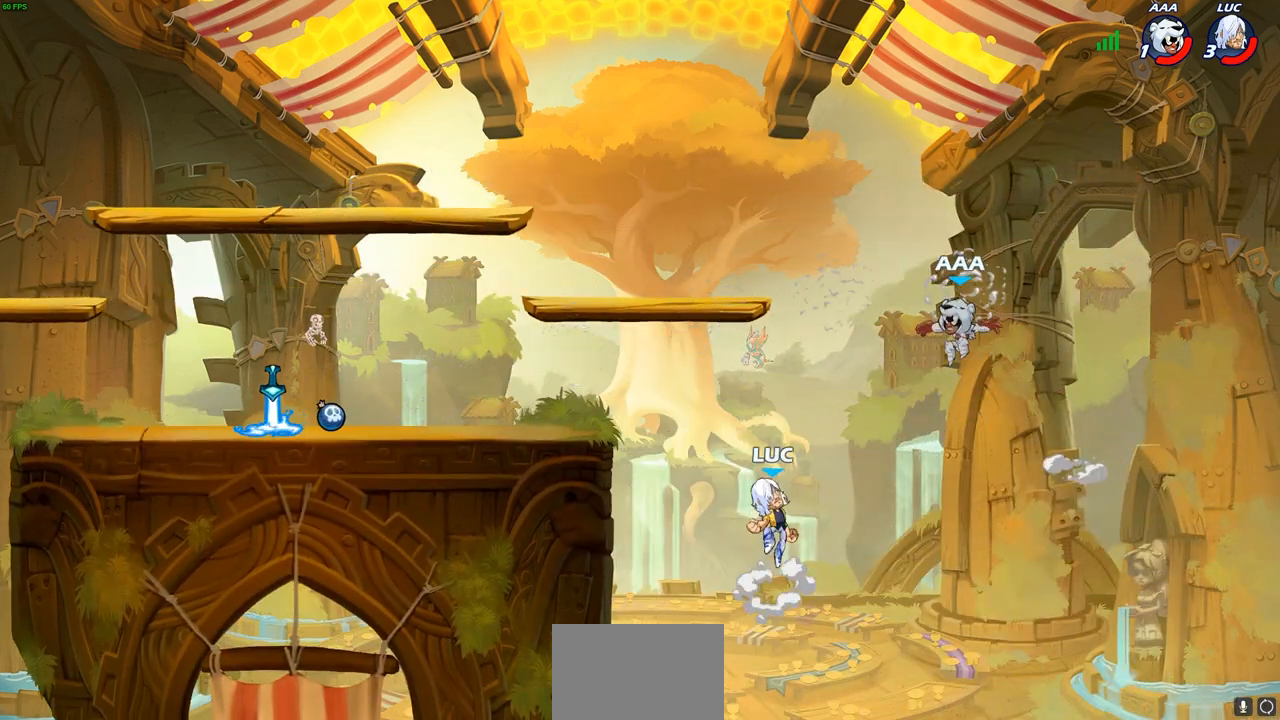
{"buttons": [], "left_stick": "up-left", "right_stick": "center", "events": [[67, "CROSS", "down"], [100, "left_stick", "right"], [117, "CIRCLE", "down"], [133, "CROSS", "up"], [167, "left_stick", "up-right"], [200, "CIRCLE", "up"], [433, "left_stick", "up-left"]]}